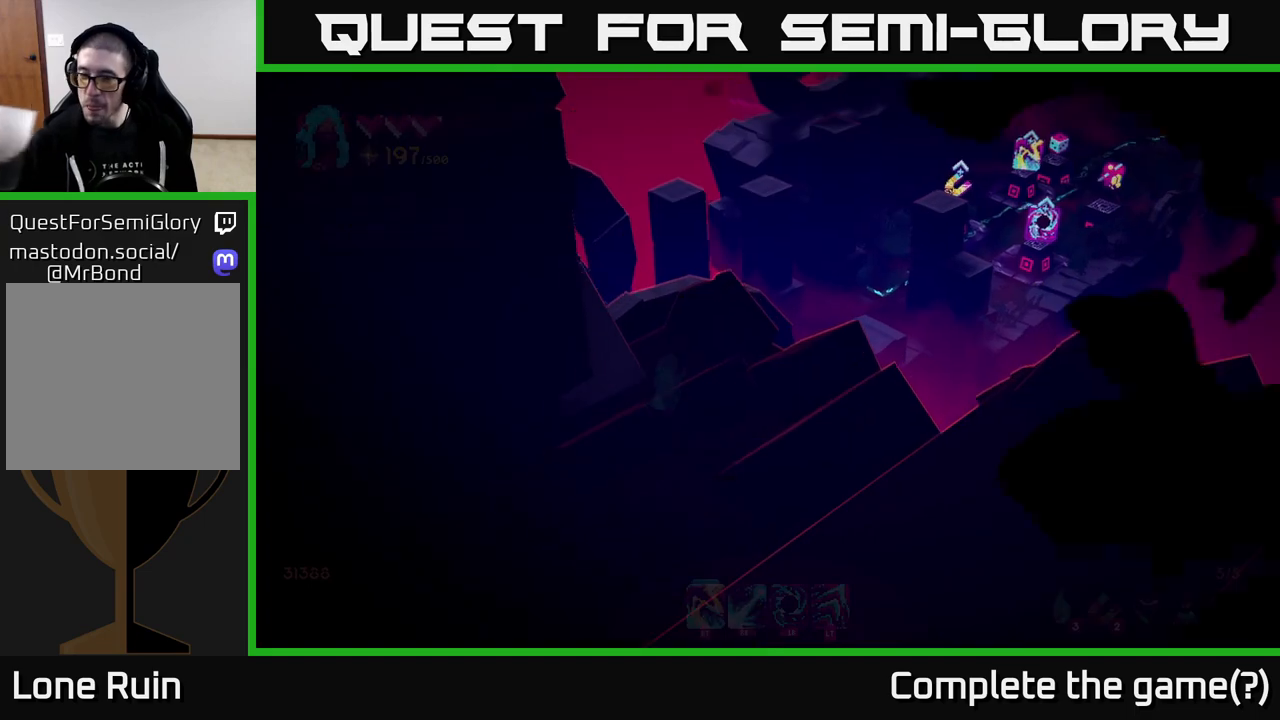
Gameplay with a controller (Xbox layout); each line is a JSON object with the inputs held at the frame after it. "events" lists button and stick changes between this image and that frame as [ms after this image, input, new state], when the widget could be followed in between.
{"buttons": [], "left_stick": "center", "right_stick": "center", "events": []}
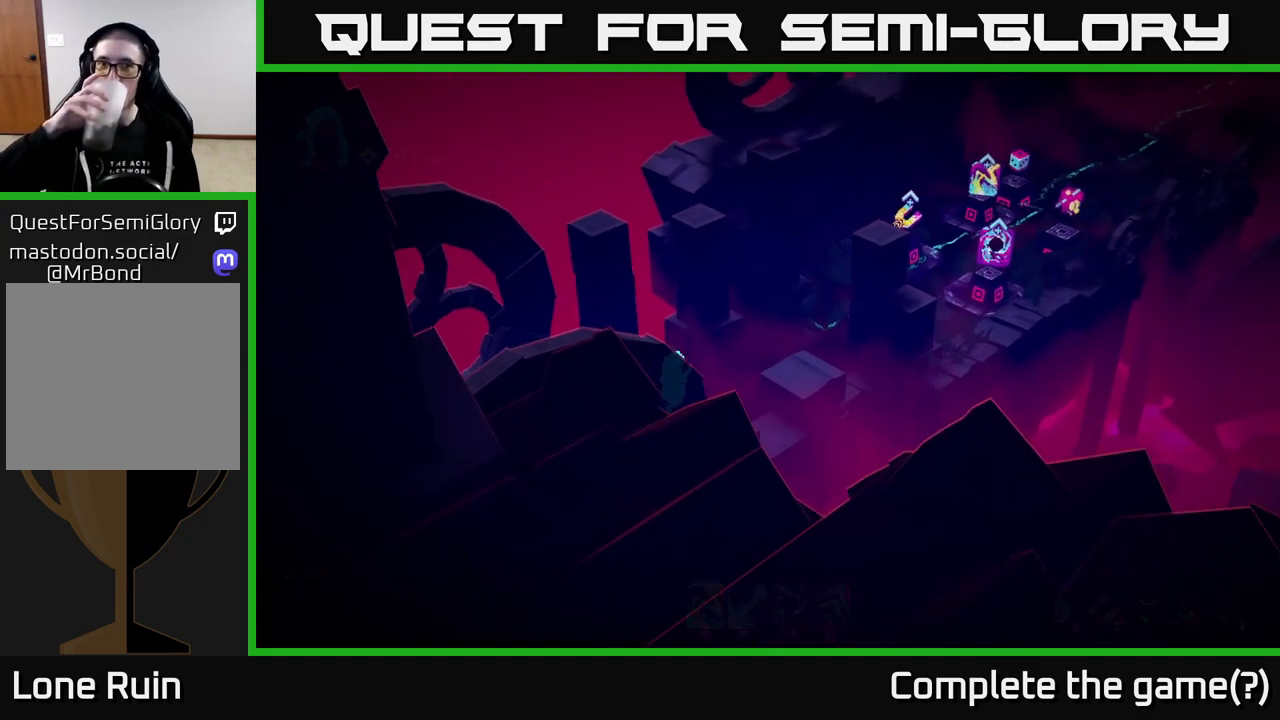
{"buttons": [], "left_stick": "center", "right_stick": "center", "events": []}
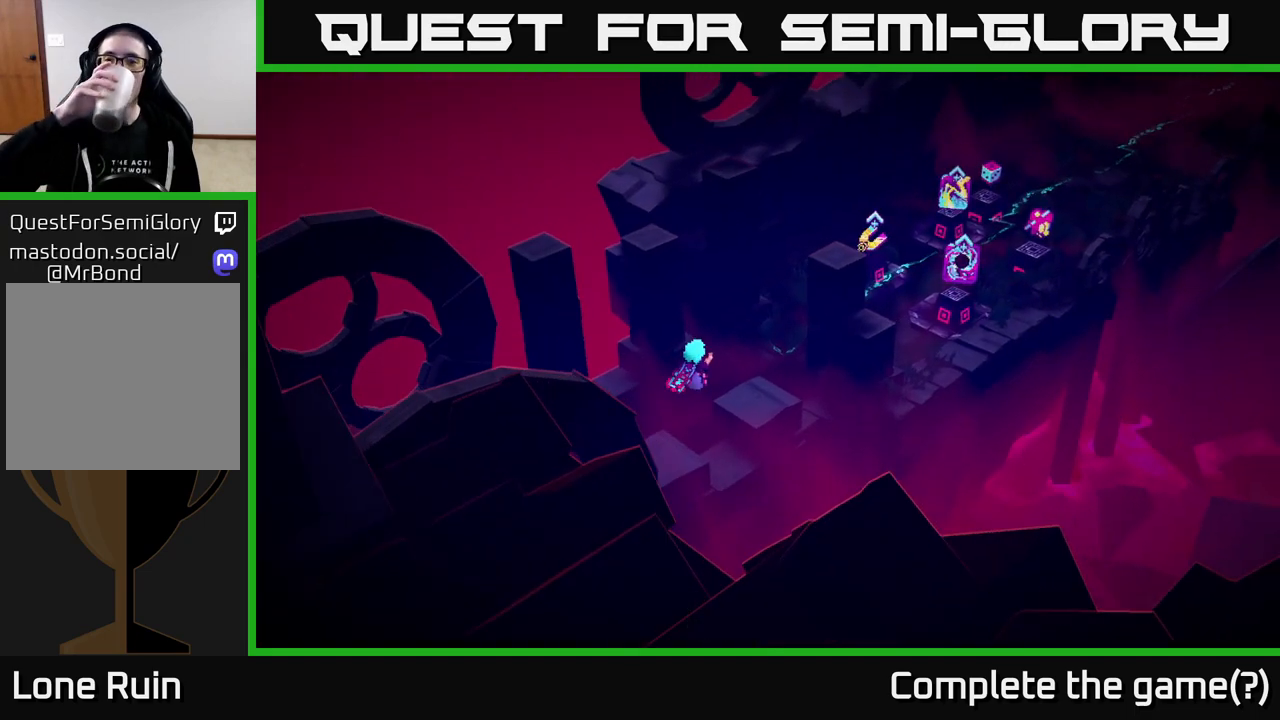
{"buttons": [], "left_stick": "center", "right_stick": "center", "events": []}
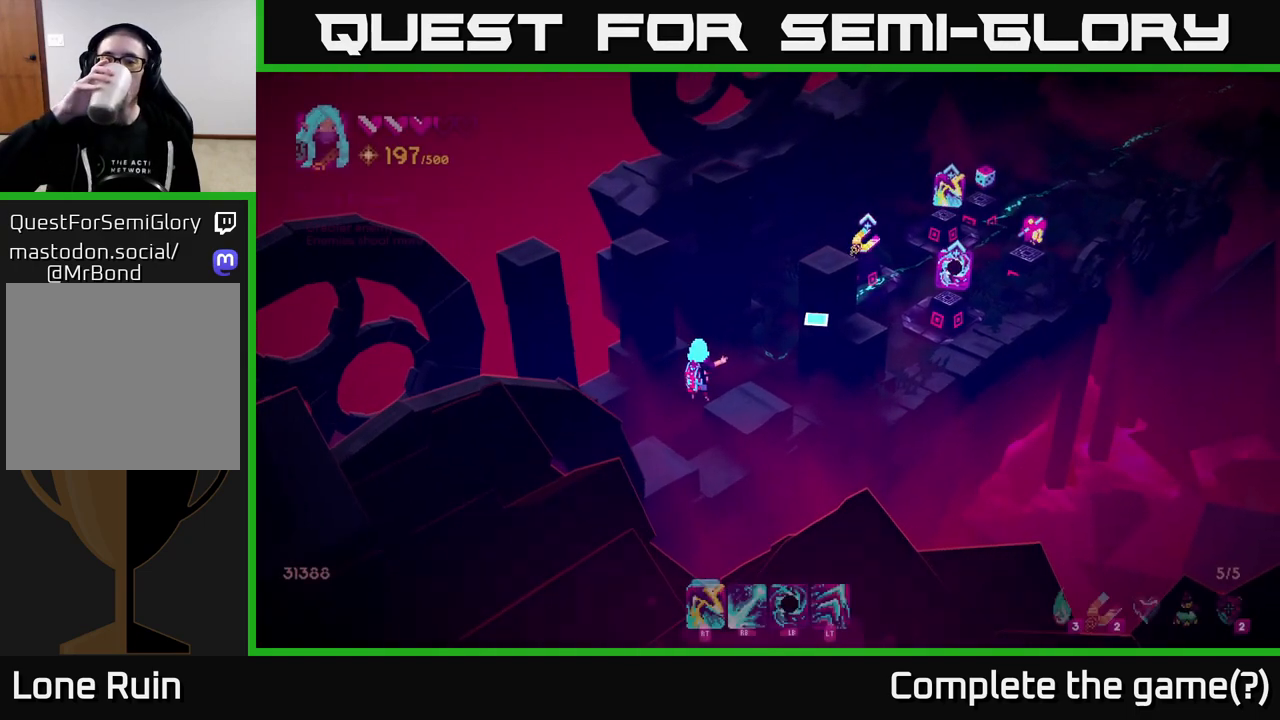
{"buttons": [], "left_stick": "center", "right_stick": "center", "events": []}
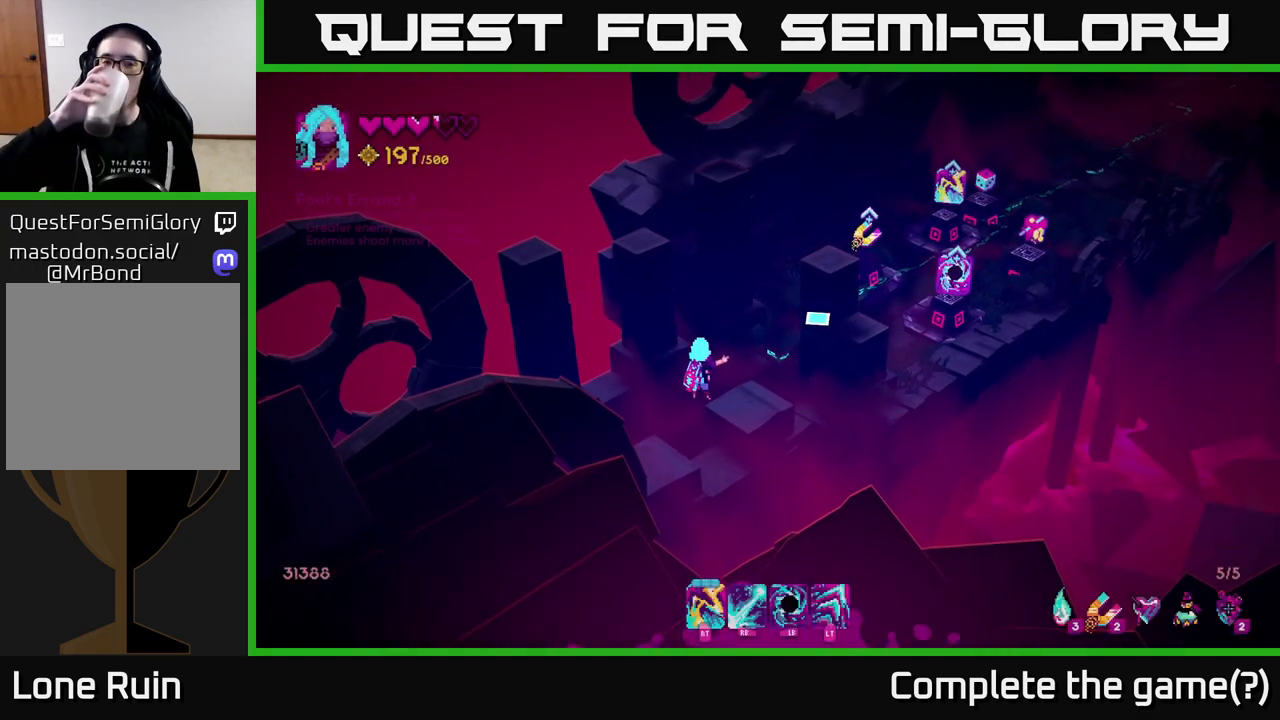
{"buttons": [], "left_stick": "up-right", "right_stick": "center", "events": [[317, "left_stick", "up-right"]]}
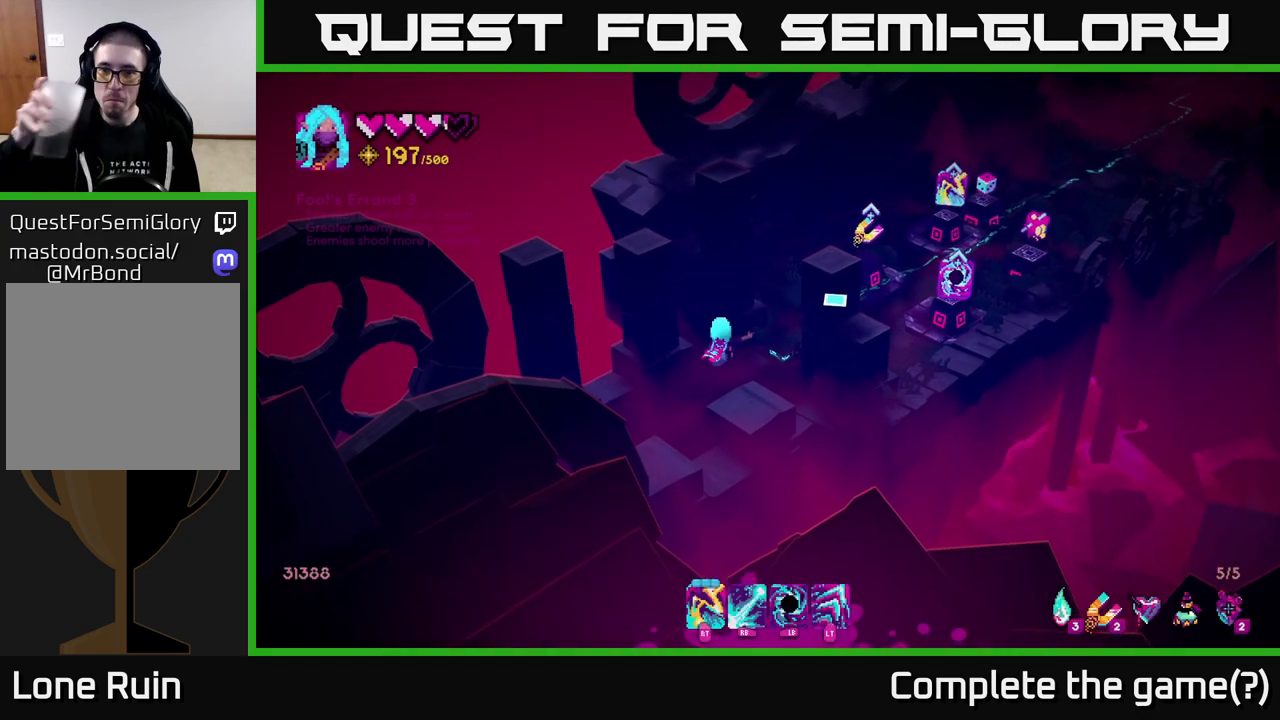
{"buttons": [], "left_stick": "center", "right_stick": "center", "events": [[233, "left_stick", "center"]]}
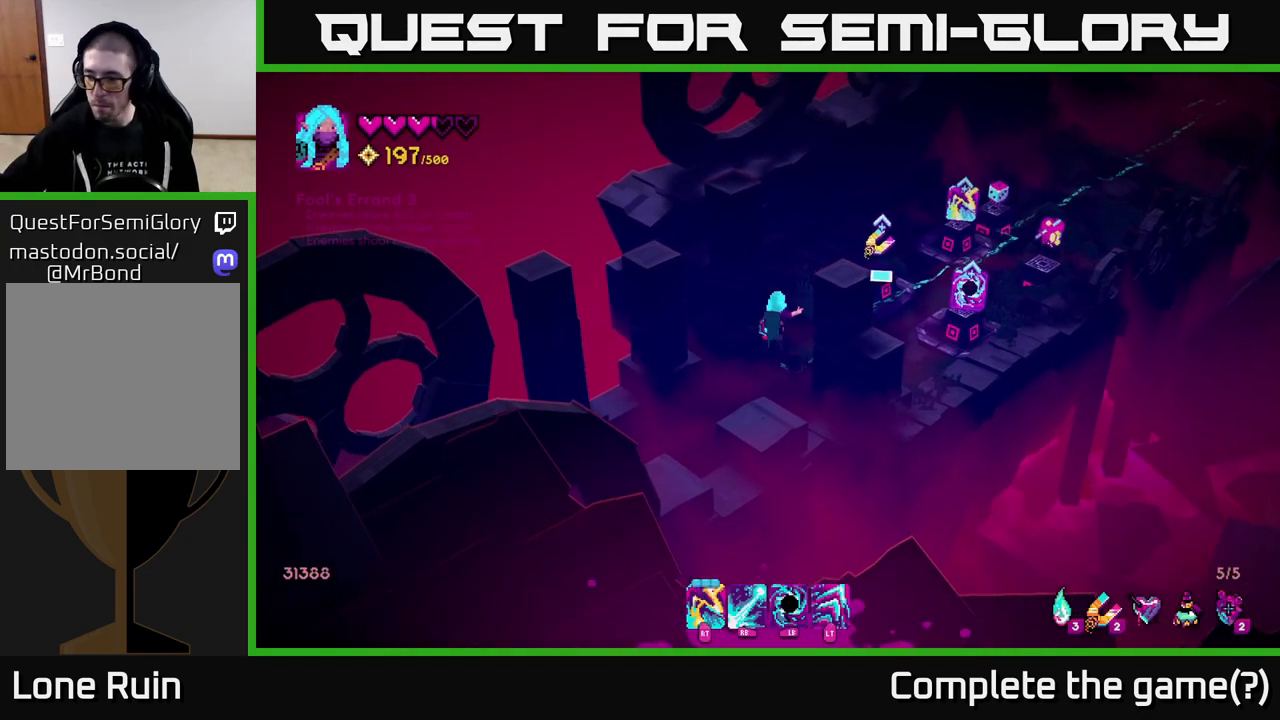
{"buttons": [], "left_stick": "center", "right_stick": "center", "events": []}
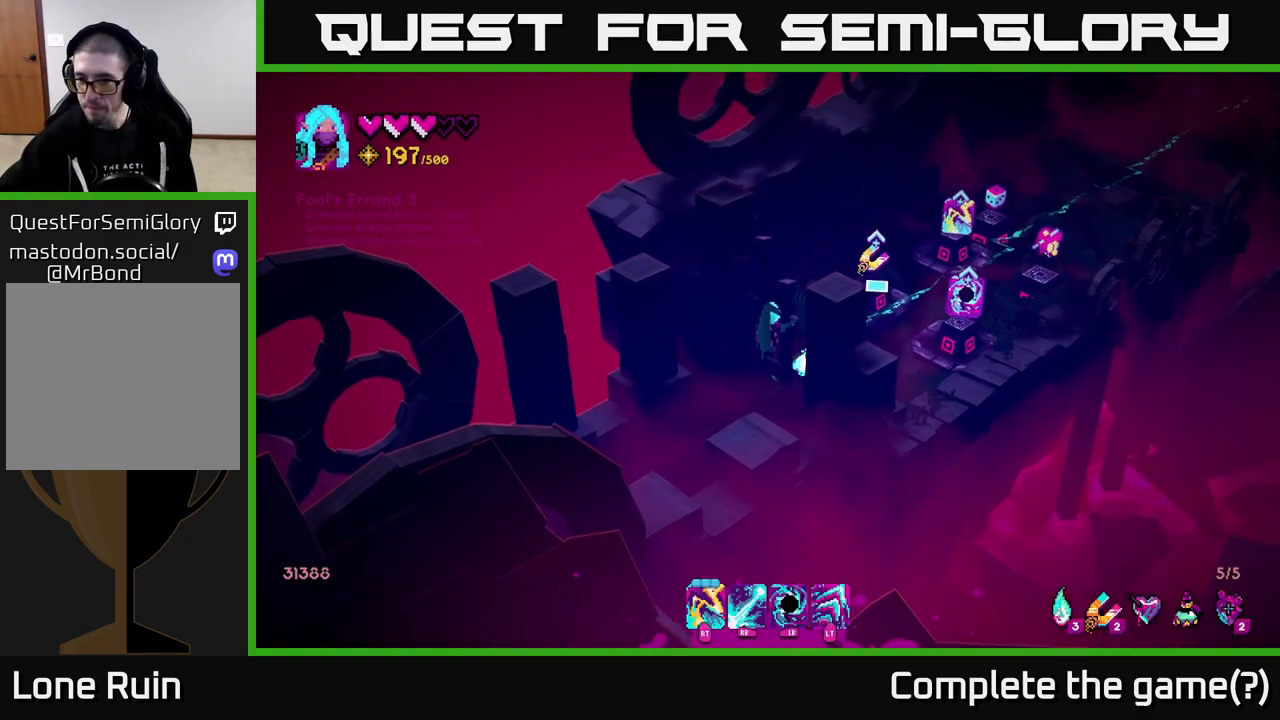
{"buttons": [], "left_stick": "right", "right_stick": "center", "events": [[200, "left_stick", "right"]]}
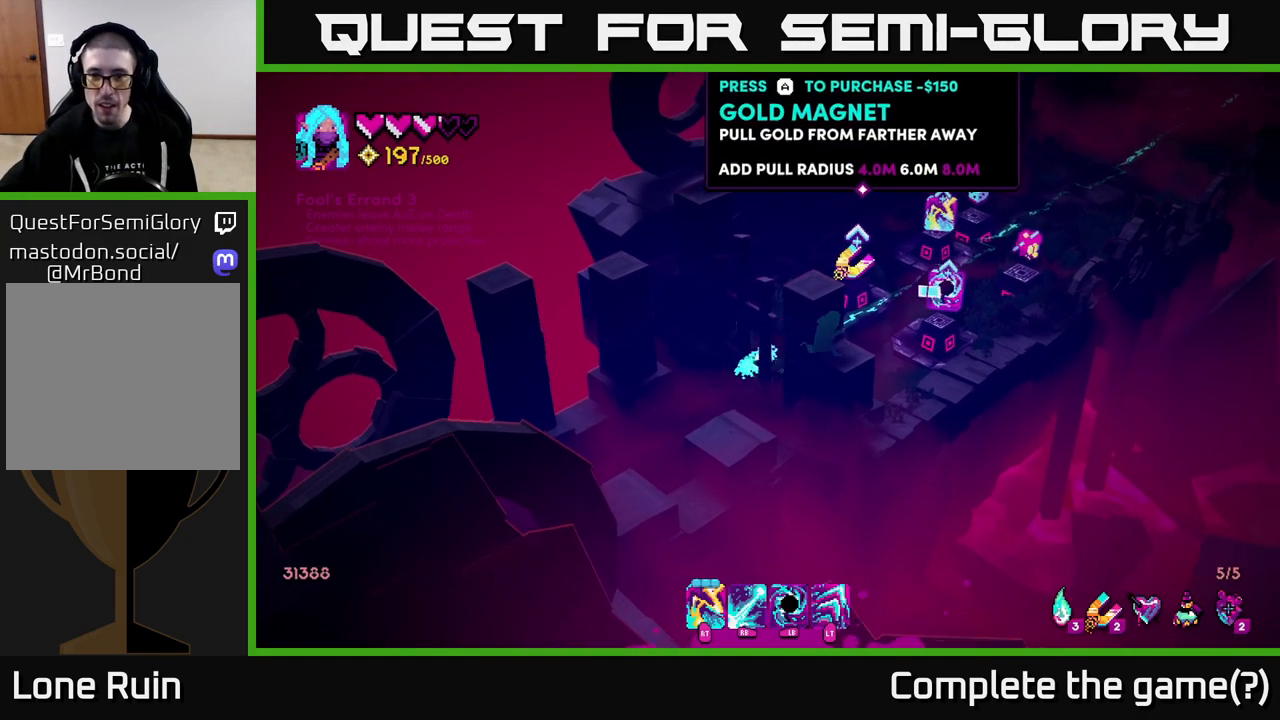
{"buttons": [], "left_stick": "center", "right_stick": "center", "events": [[167, "left_stick", "center"]]}
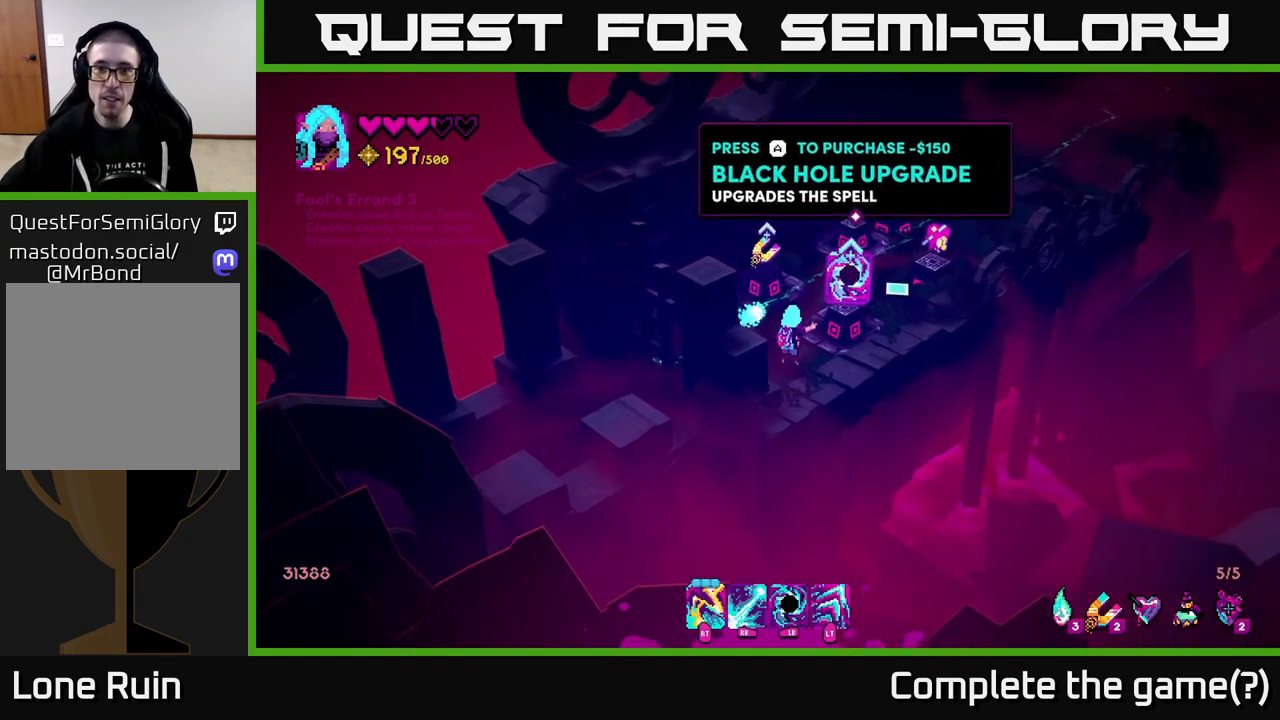
{"buttons": [], "left_stick": "center", "right_stick": "center", "events": [[233, "left_stick", "up"], [433, "left_stick", "center"]]}
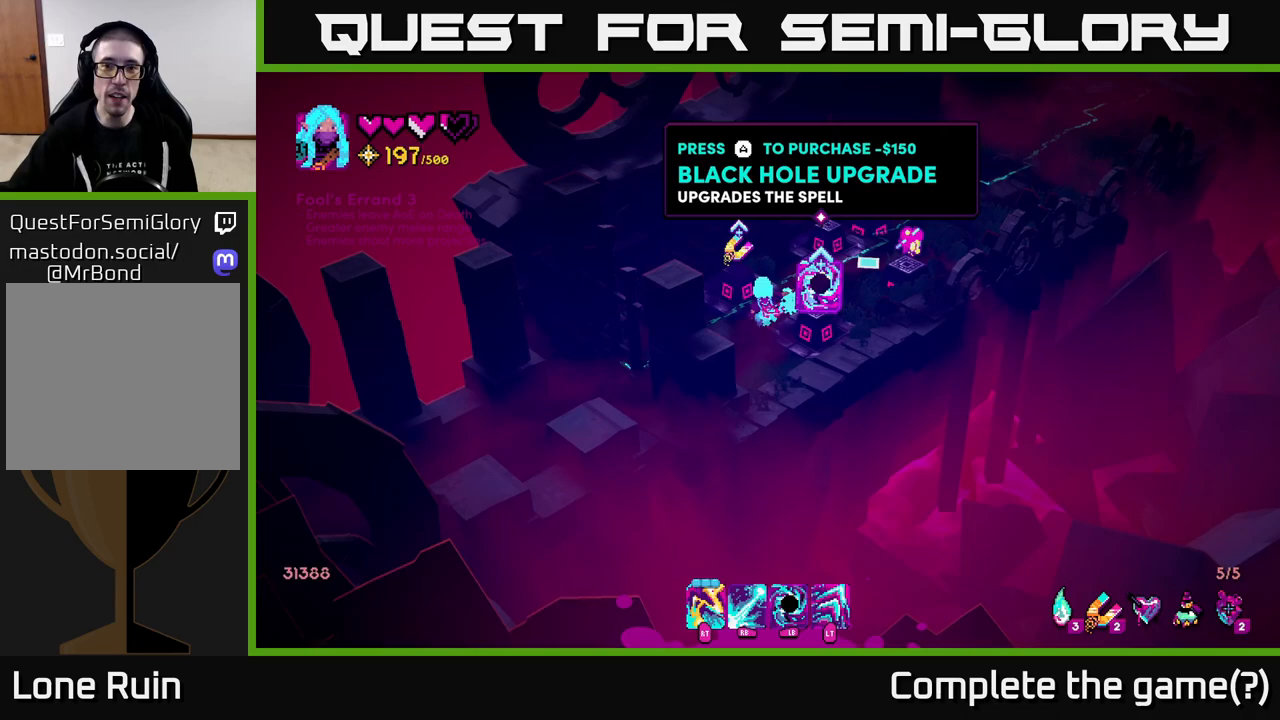
{"buttons": [], "left_stick": "center", "right_stick": "center", "events": []}
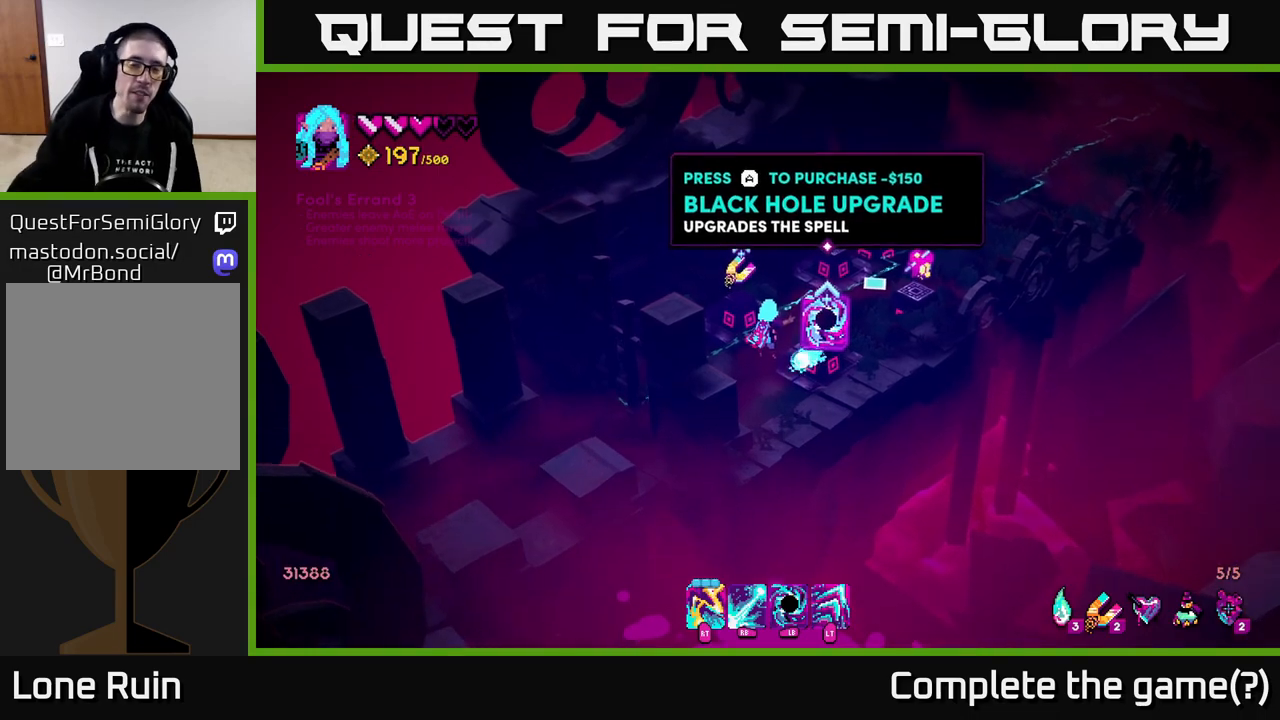
{"buttons": [], "left_stick": "up-right", "right_stick": "center", "events": [[200, "left_stick", "up"], [267, "left_stick", "up-right"]]}
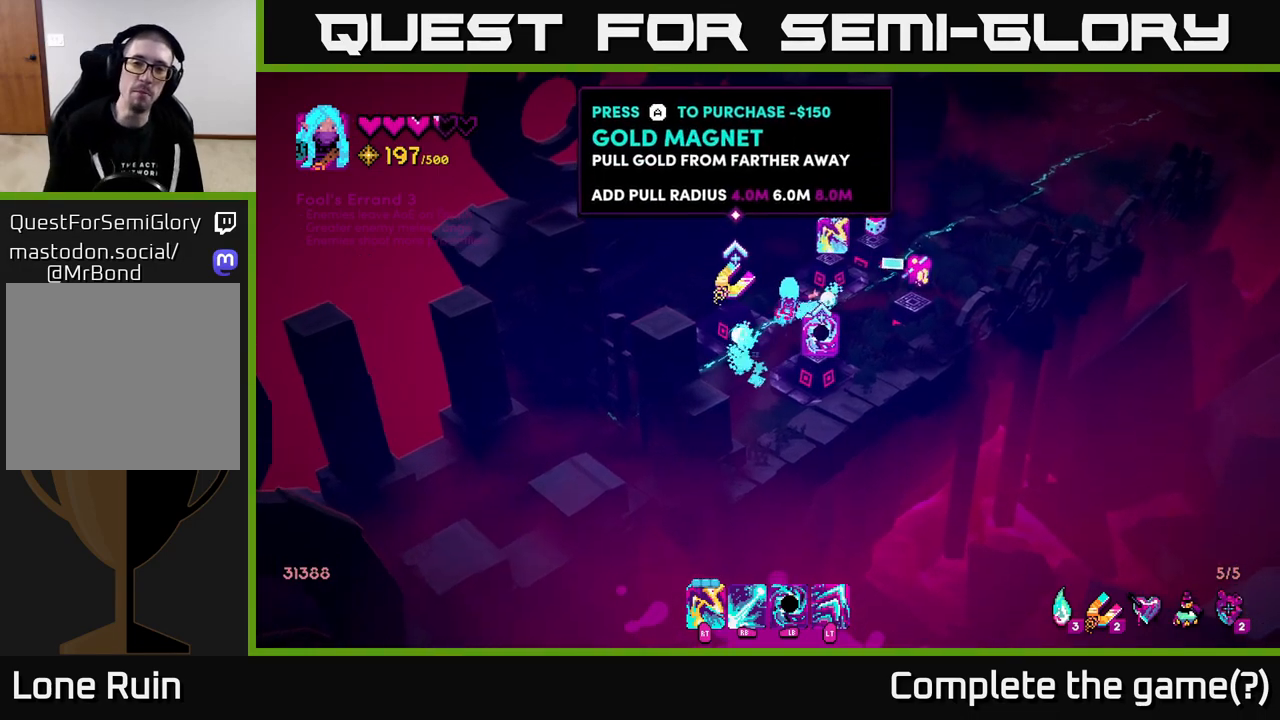
{"buttons": [], "left_stick": "center", "right_stick": "center", "events": [[67, "left_stick", "center"]]}
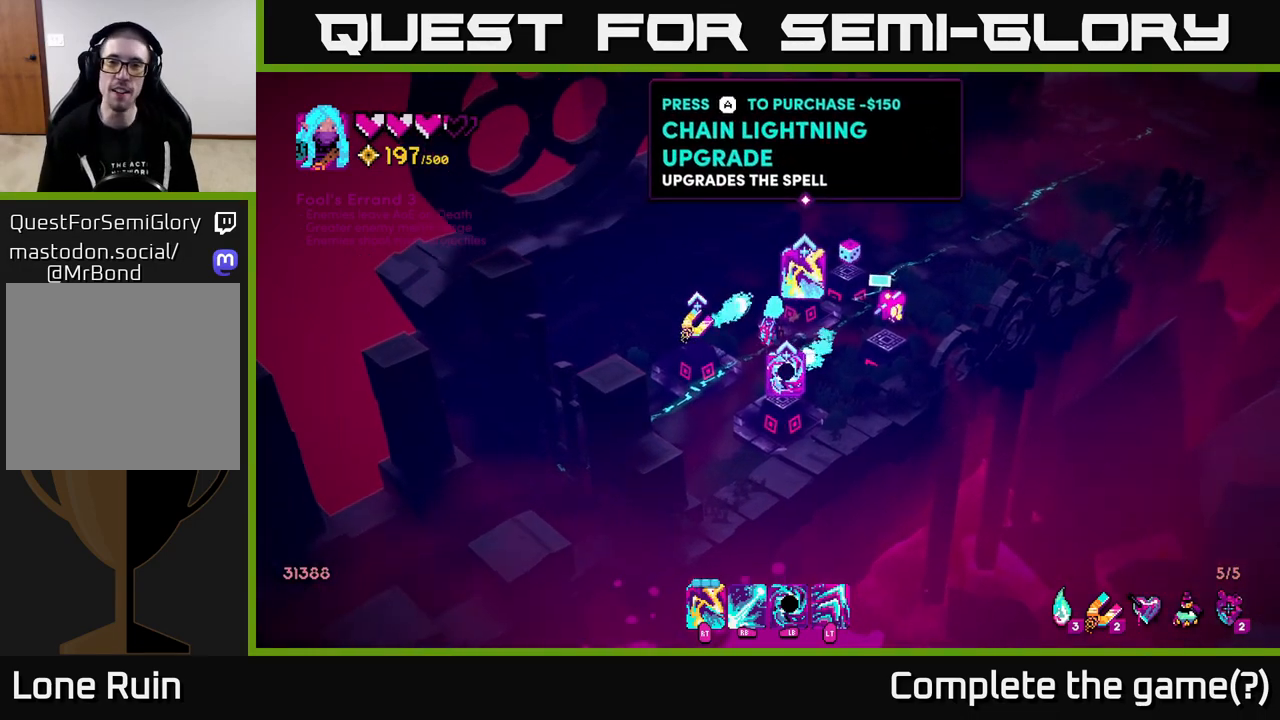
{"buttons": [], "left_stick": "center", "right_stick": "center", "events": [[200, "left_stick", "down"], [500, "left_stick", "center"]]}
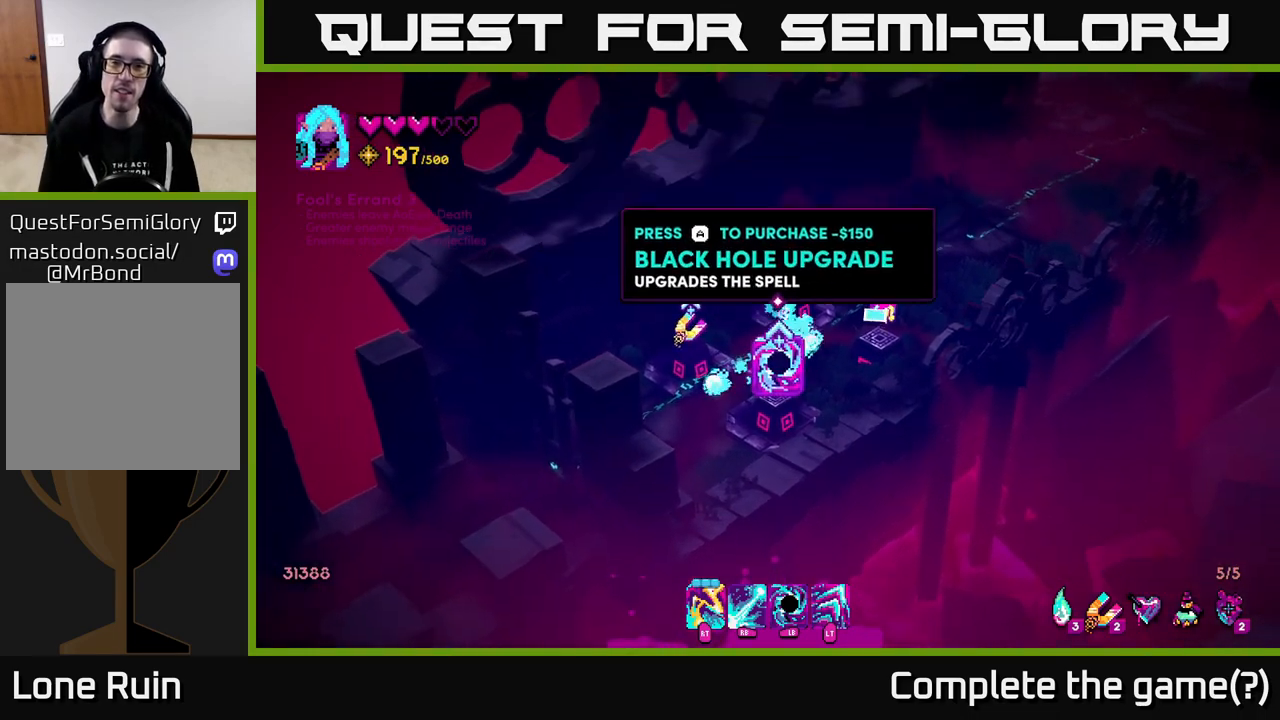
{"buttons": [], "left_stick": "center", "right_stick": "center", "events": []}
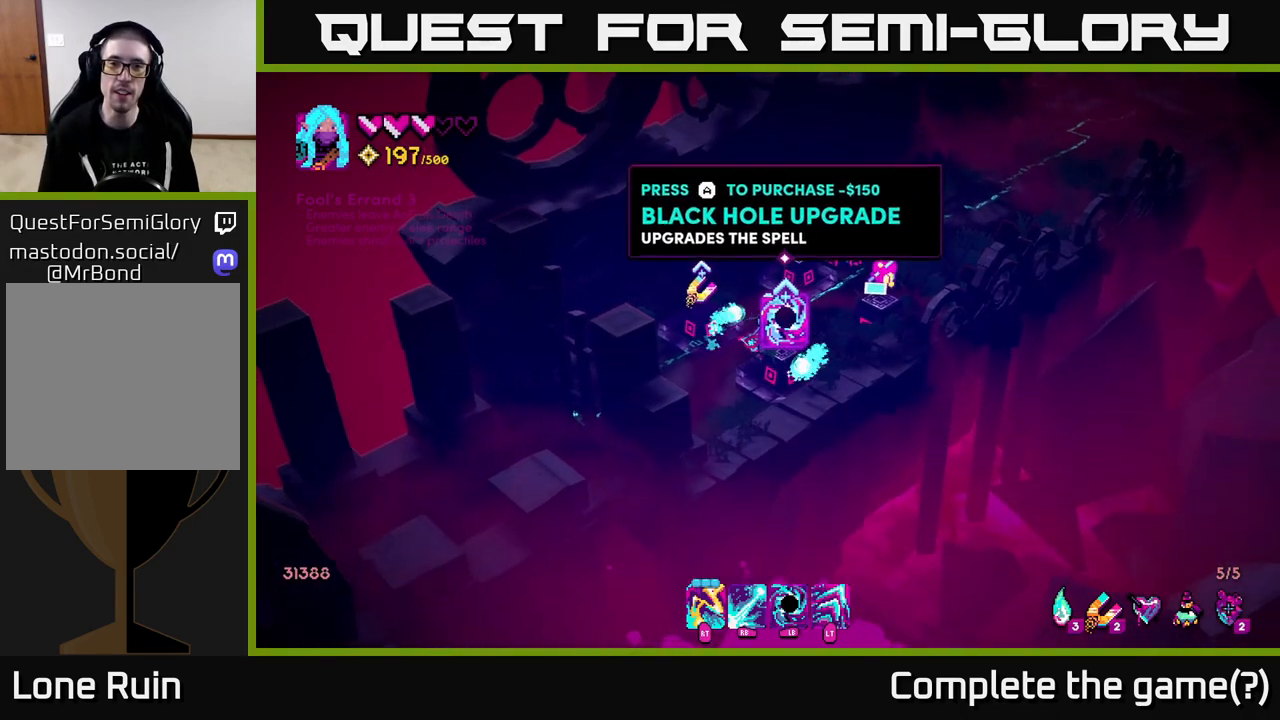
{"buttons": [], "left_stick": "center", "right_stick": "center", "events": []}
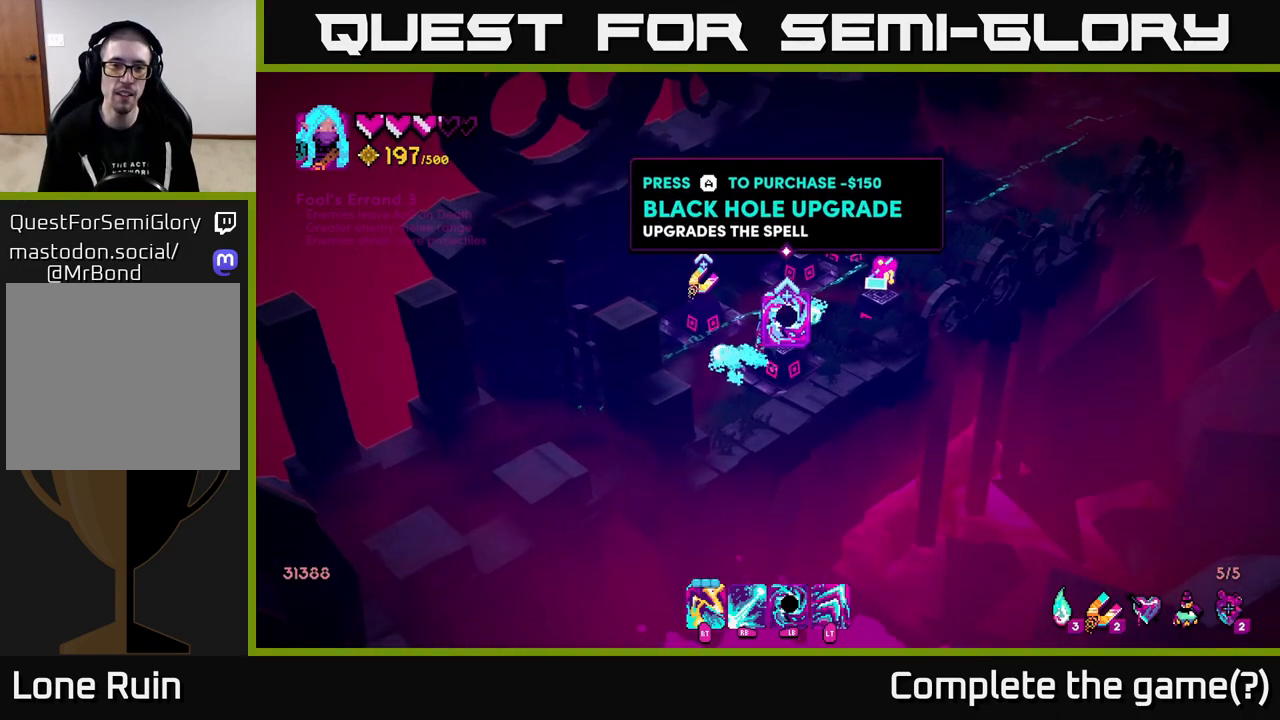
{"buttons": [], "left_stick": "center", "right_stick": "center", "events": [[50, "left_stick", "up-left"], [233, "left_stick", "center"]]}
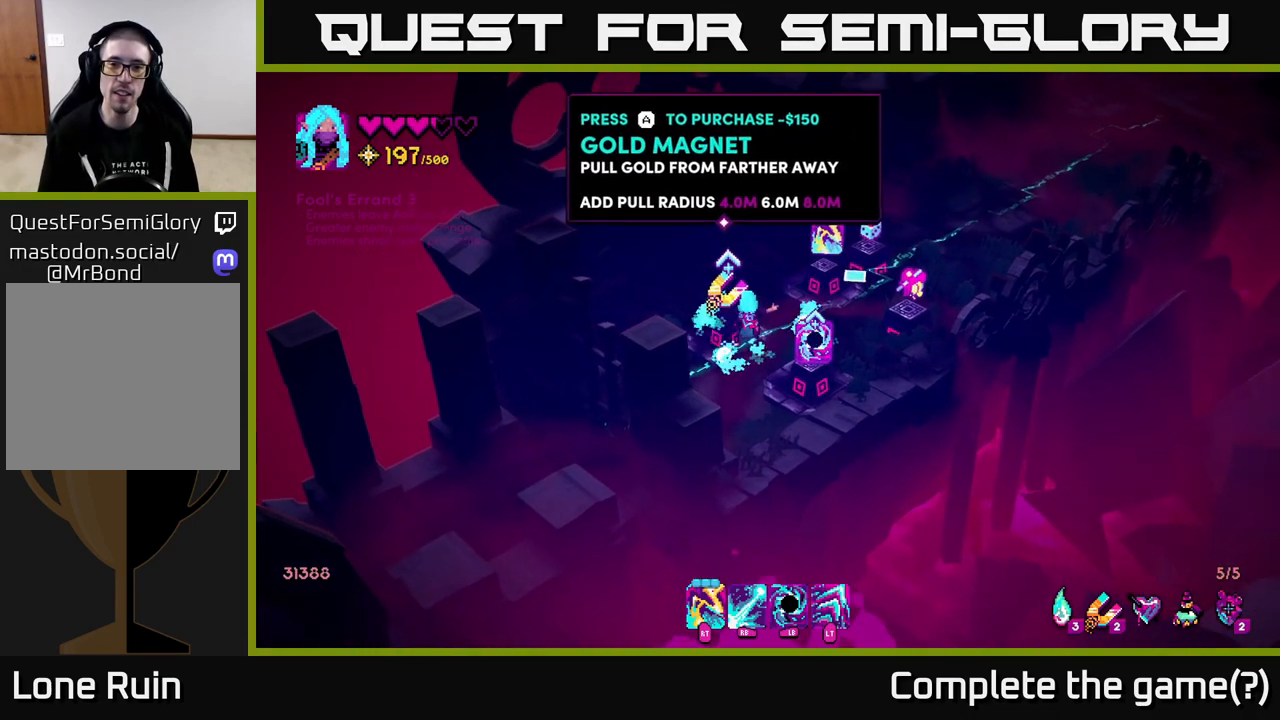
{"buttons": [], "left_stick": "center", "right_stick": "center", "events": [[67, "left_stick", "up-right"], [333, "left_stick", "center"]]}
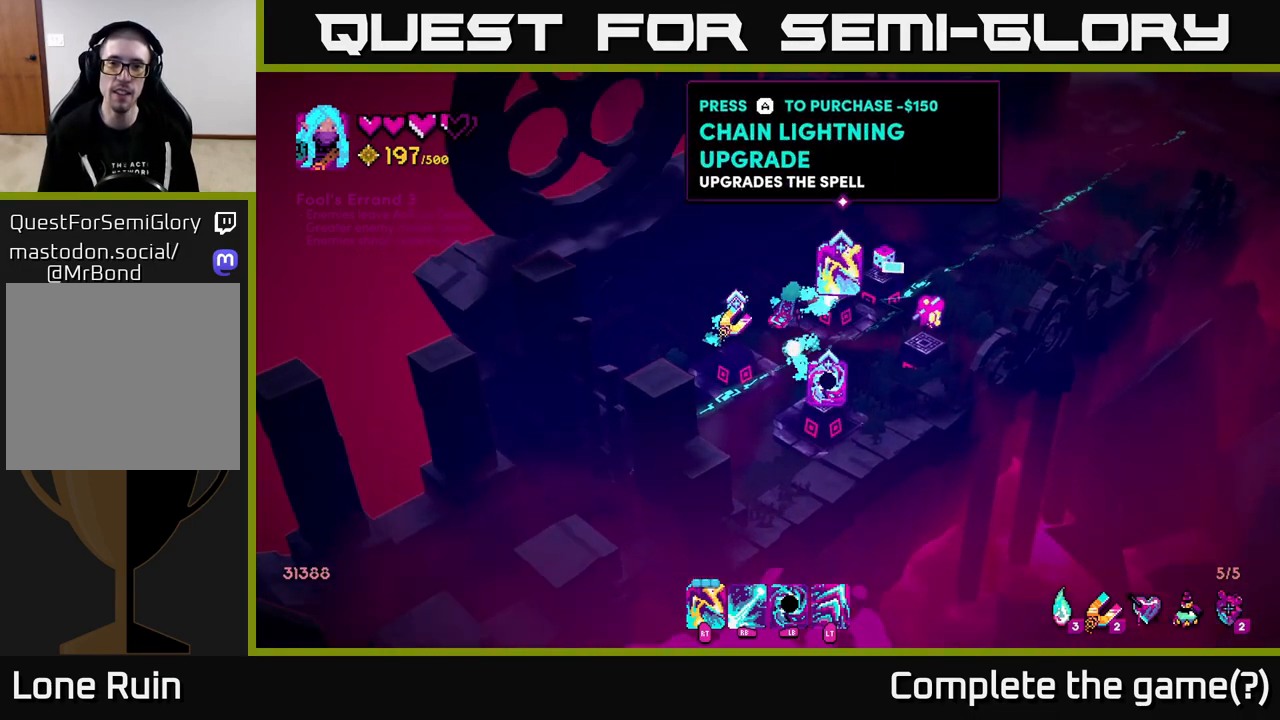
{"buttons": [], "left_stick": "center", "right_stick": "center", "events": []}
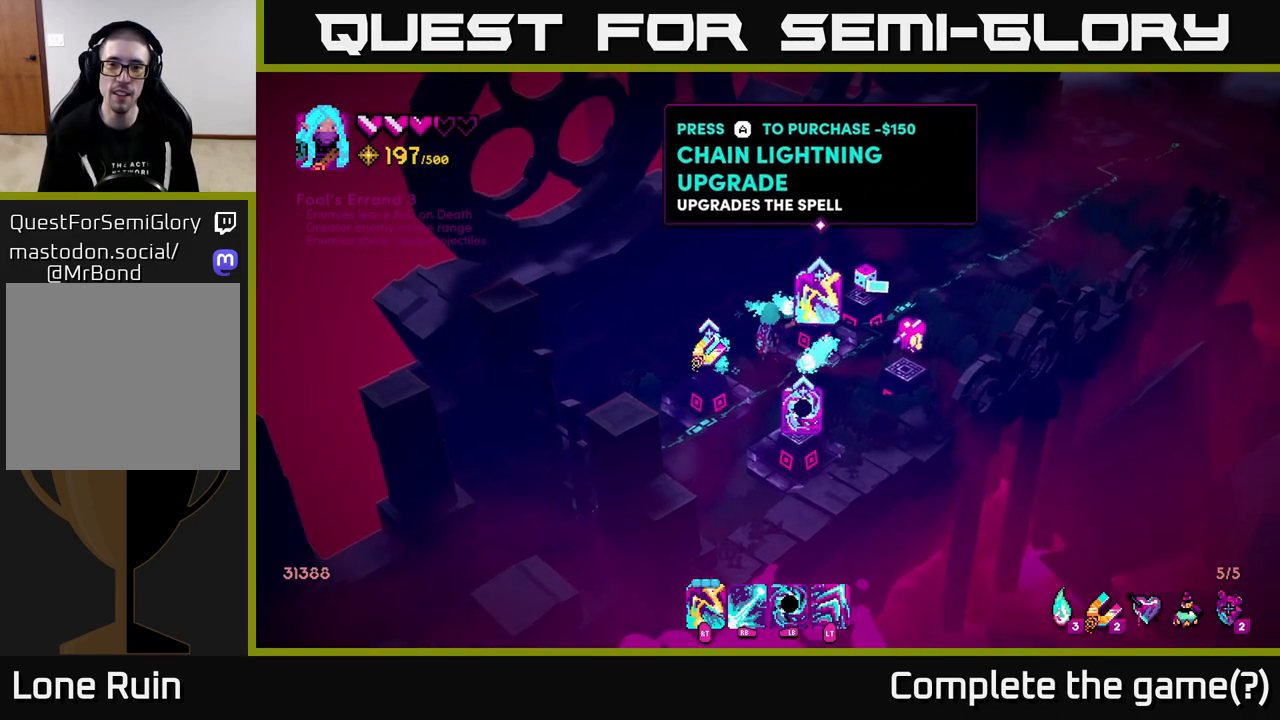
{"buttons": [], "left_stick": "center", "right_stick": "center", "events": [[33, "A", "down"], [83, "A", "up"]]}
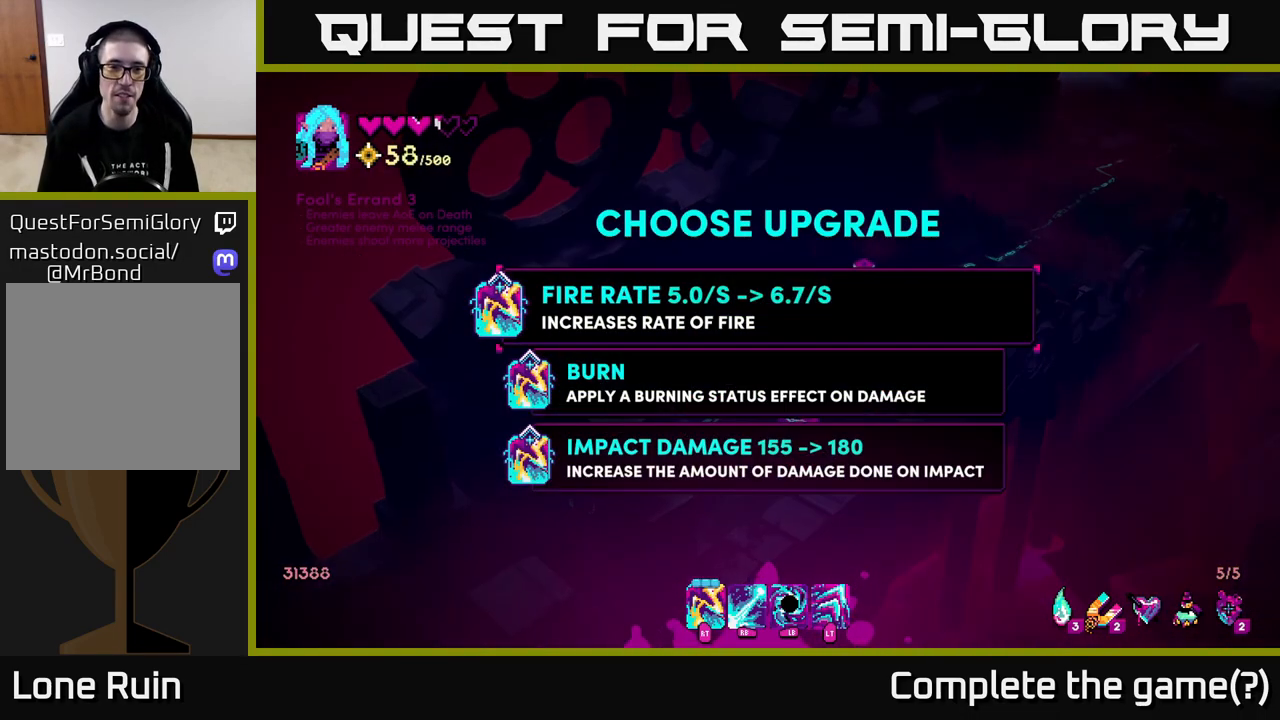
{"buttons": [], "left_stick": "center", "right_stick": "center", "events": []}
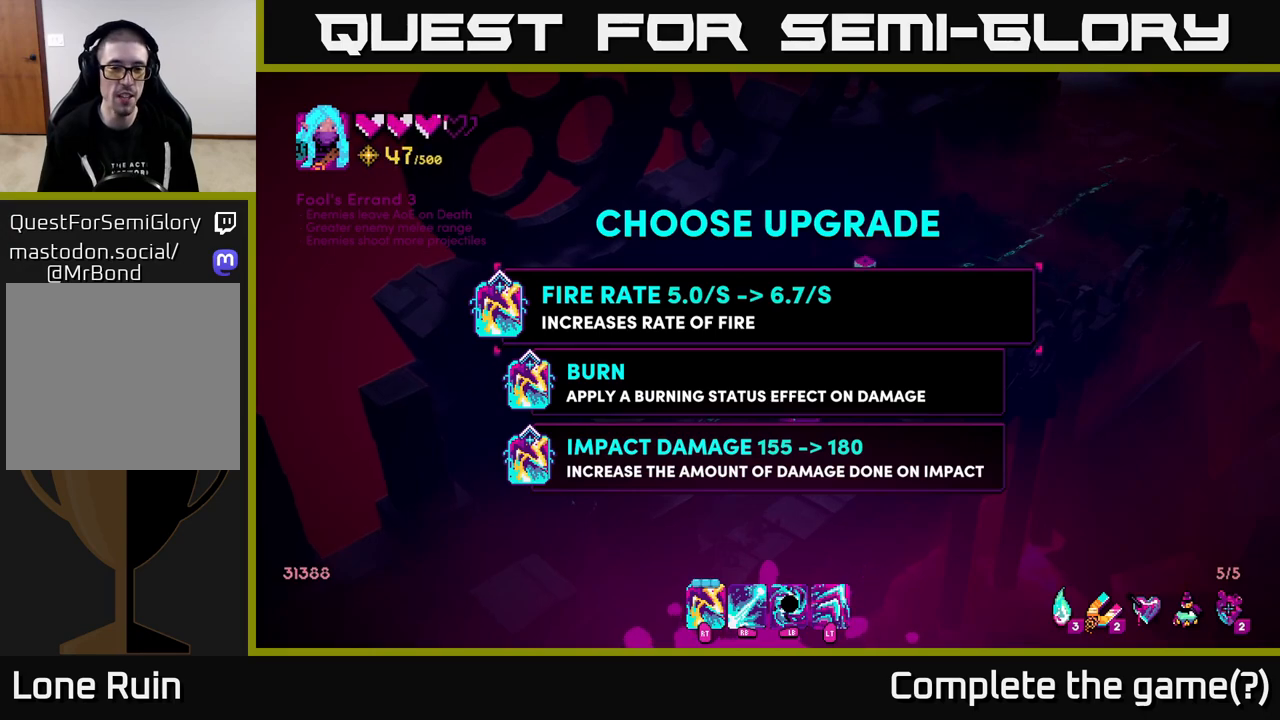
{"buttons": [], "left_stick": "center", "right_stick": "center", "events": []}
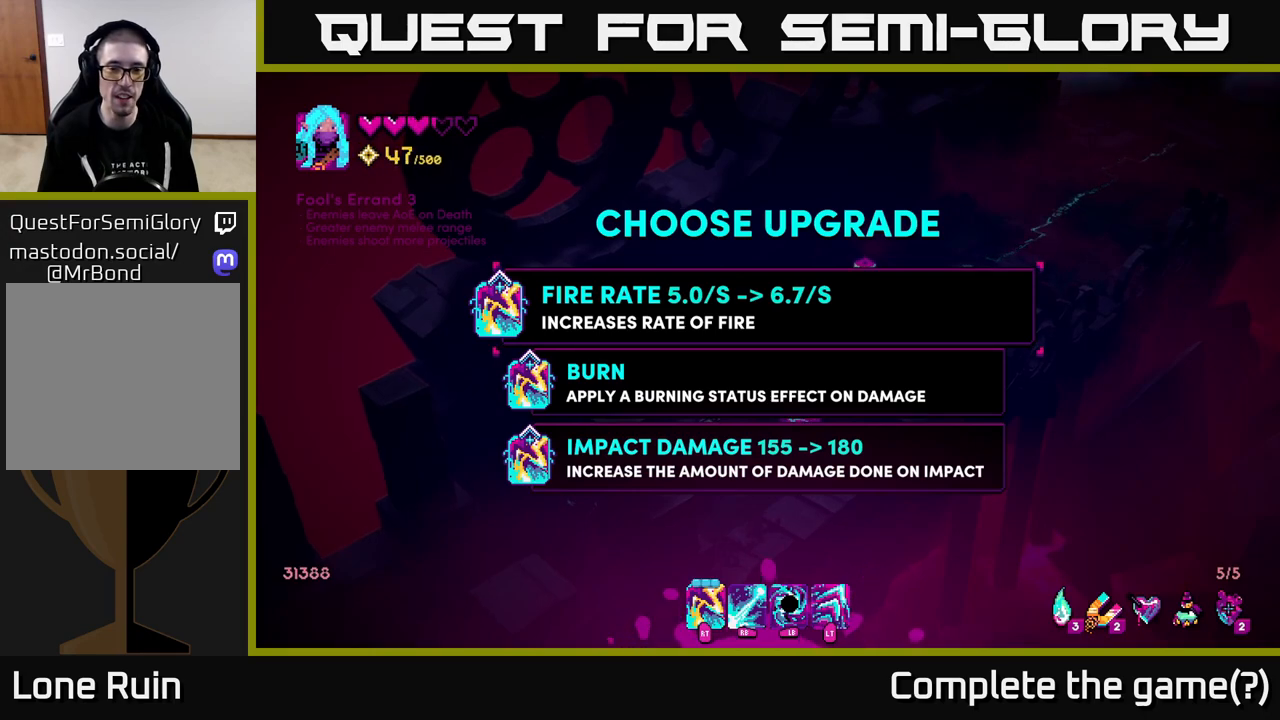
{"buttons": [], "left_stick": "center", "right_stick": "center", "events": []}
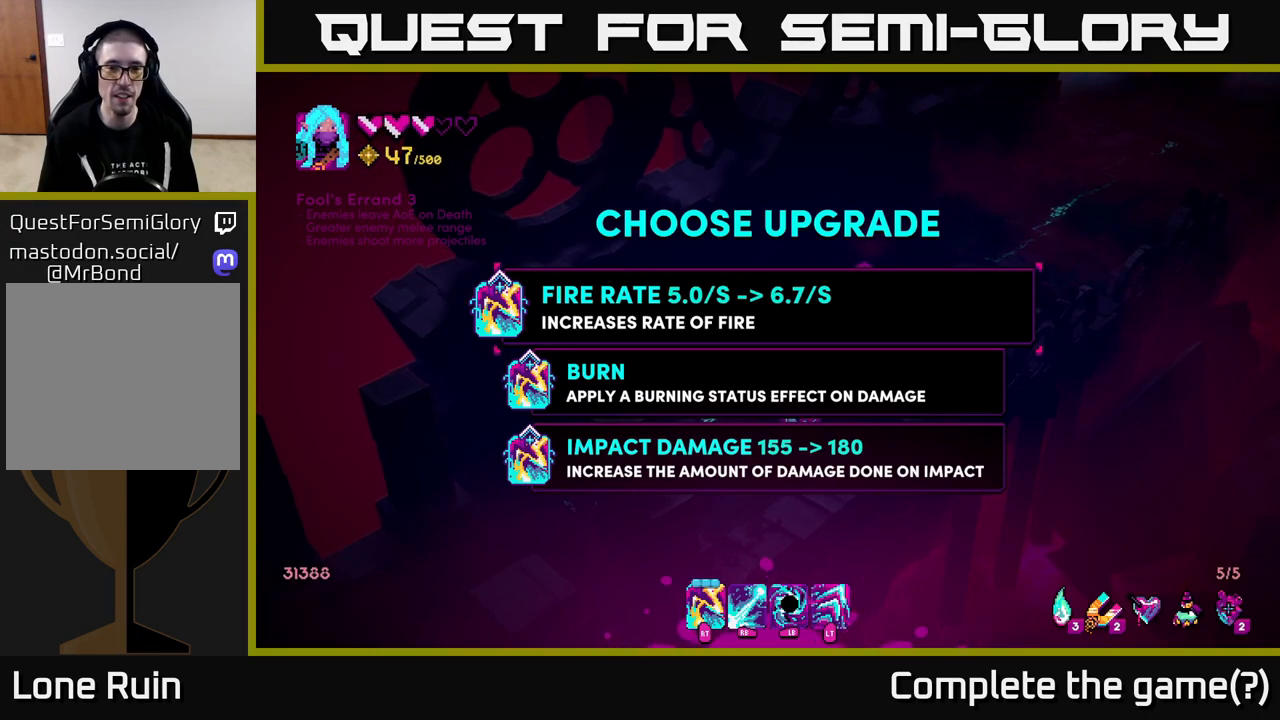
{"buttons": [], "left_stick": "center", "right_stick": "center", "events": []}
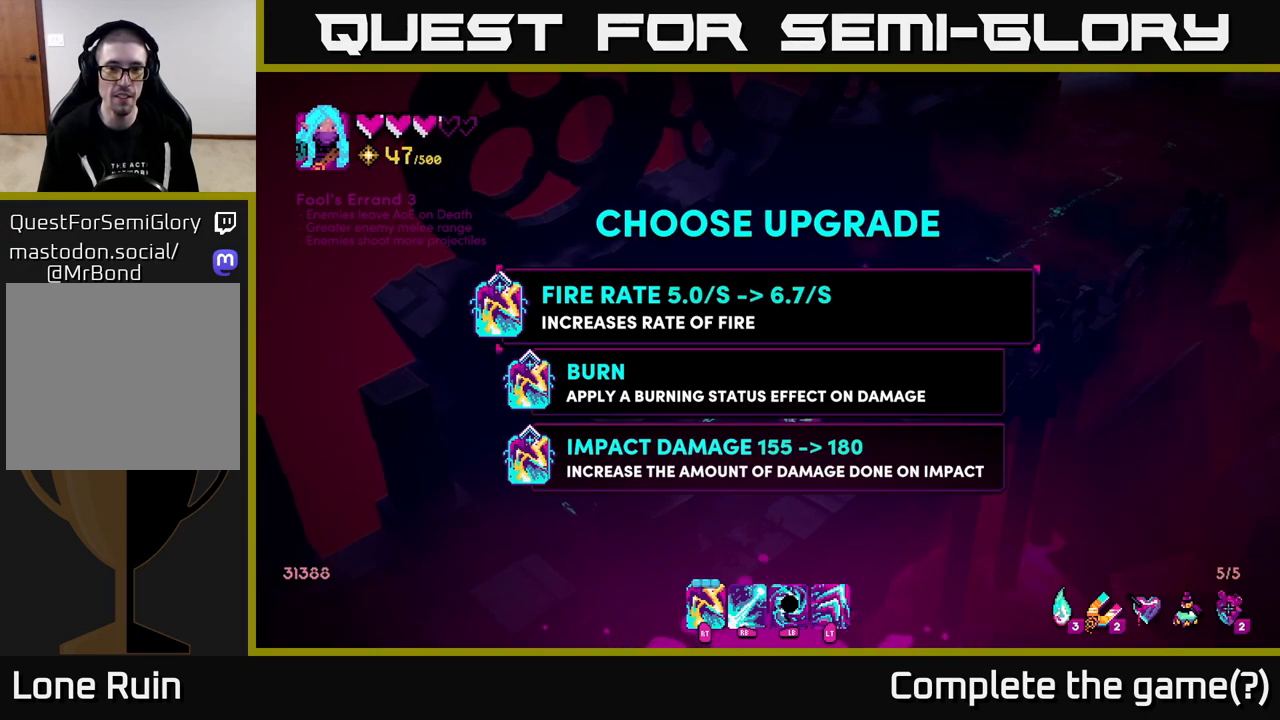
{"buttons": [], "left_stick": "up", "right_stick": "center", "events": [[50, "left_stick", "down"], [233, "left_stick", "center"], [467, "left_stick", "up"]]}
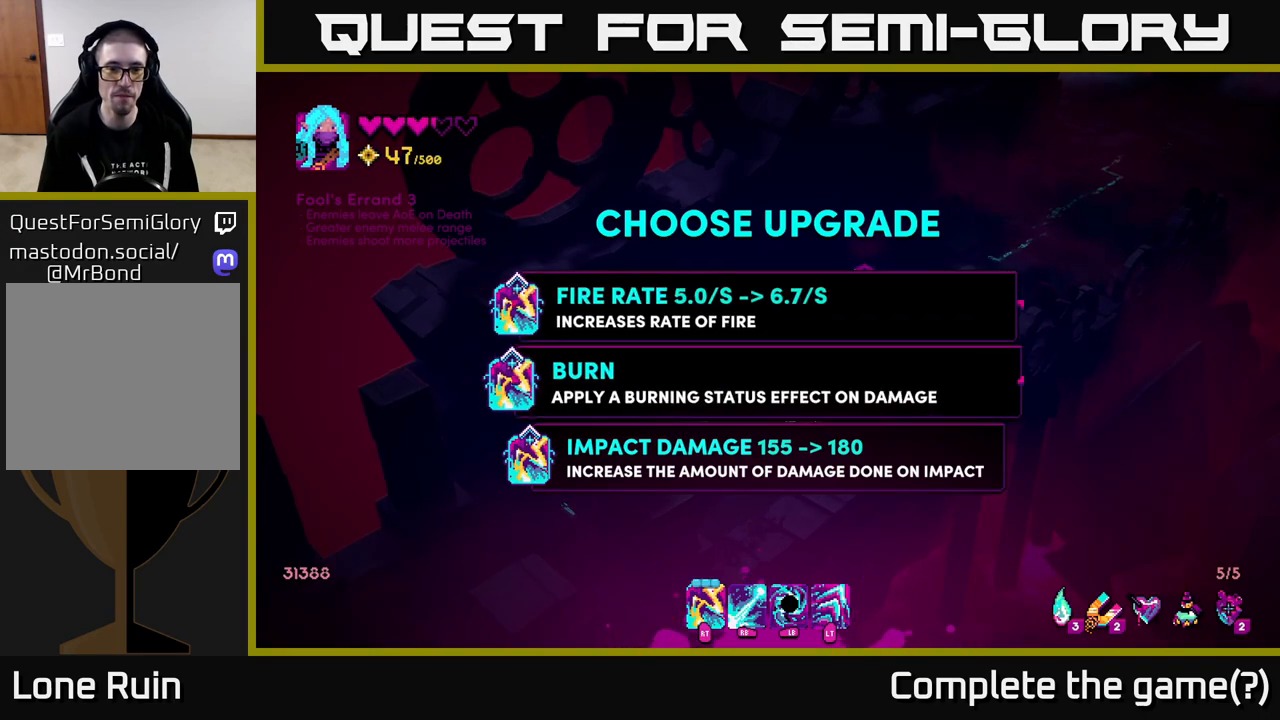
{"buttons": [], "left_stick": "down", "right_stick": "center", "events": [[133, "left_stick", "center"], [433, "left_stick", "down"]]}
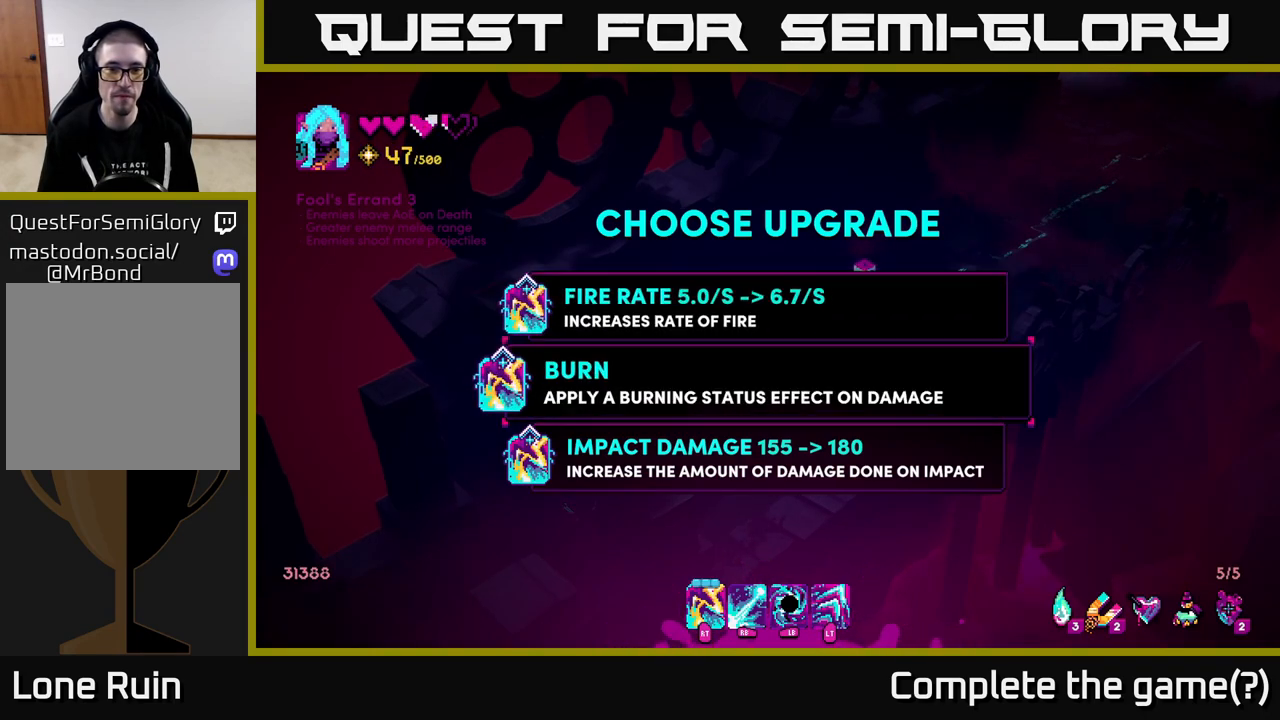
{"buttons": [], "left_stick": "right", "right_stick": "center", "events": [[133, "left_stick", "center"], [283, "A", "down"], [350, "A", "up"], [450, "left_stick", "right"]]}
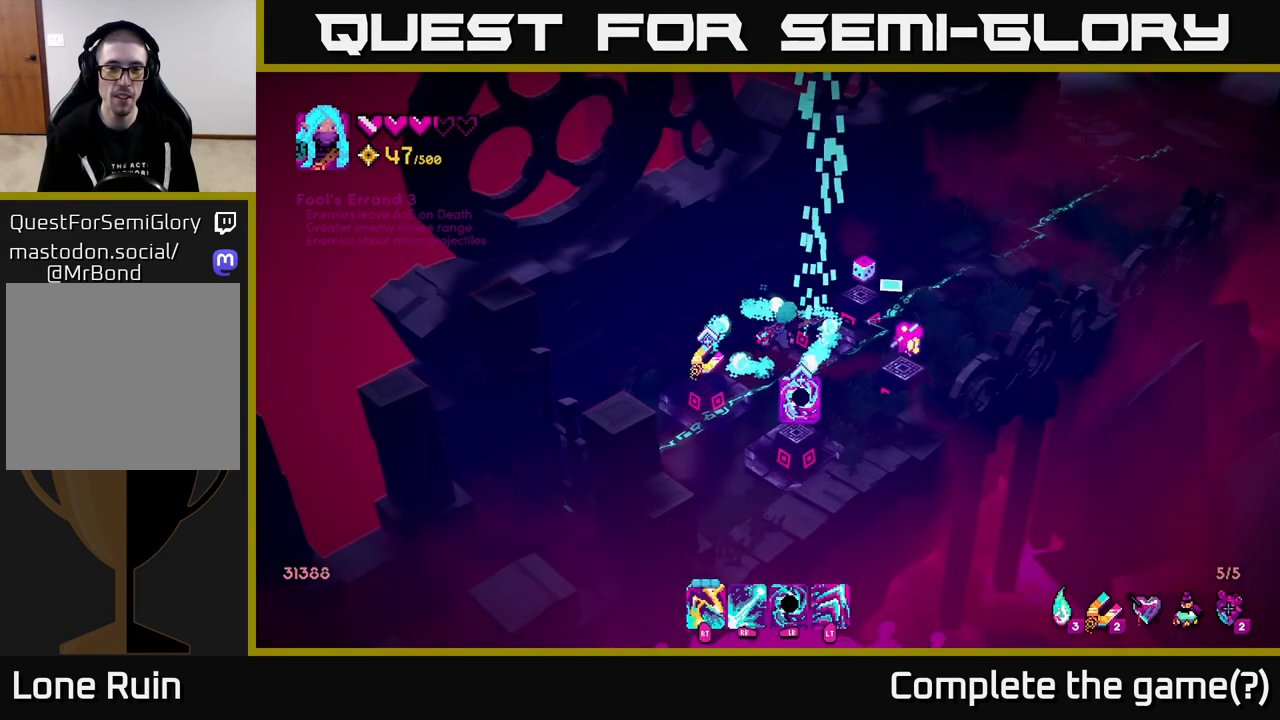
{"buttons": [], "left_stick": "up-right", "right_stick": "center", "events": [[267, "left_stick", "up-right"]]}
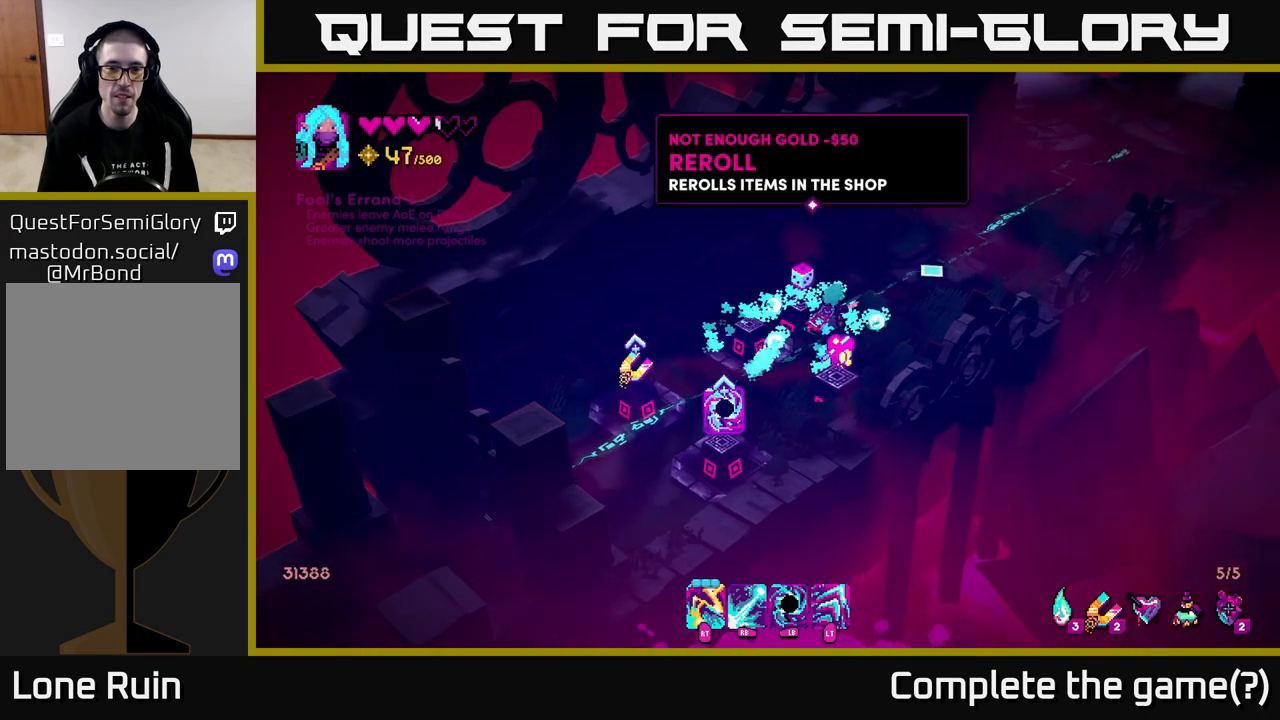
{"buttons": [], "left_stick": "up-right", "right_stick": "up-right", "events": [[250, "right_stick", "up-right"]]}
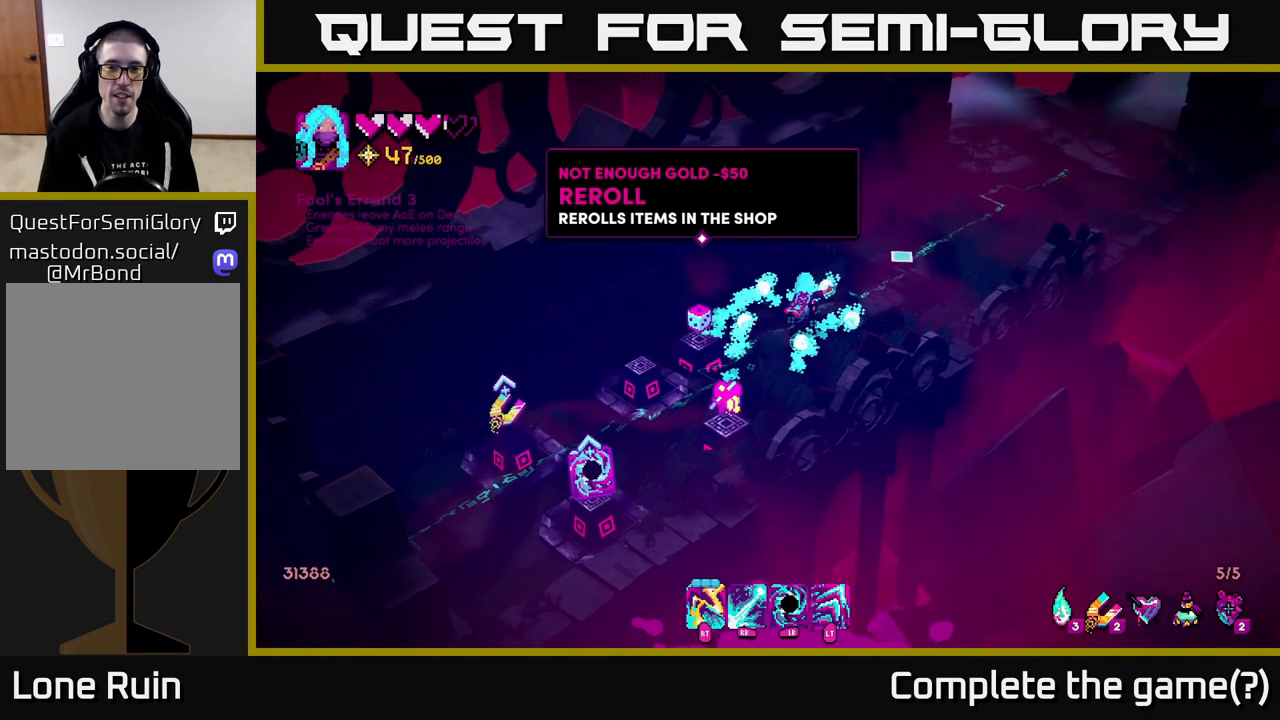
{"buttons": ["L2"], "left_stick": "up-right", "right_stick": "up-right", "events": [[500, "L2", "down"]]}